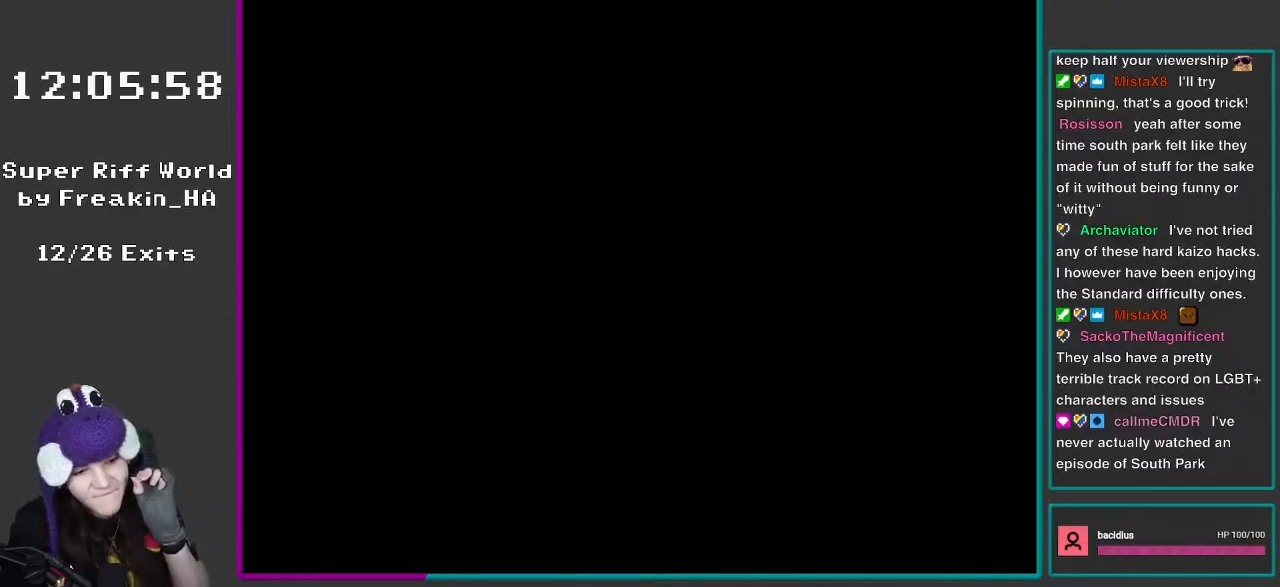
Gameplay with a controller (Nintendo layout); each line is a JSON object with the inputs held at the frame after it. "events" lists button and stick changes between this image and that frame as [ms after this image, input, new state], when the widget could be followed in between. Not read: L3 R3.
{"buttons": [], "events": []}
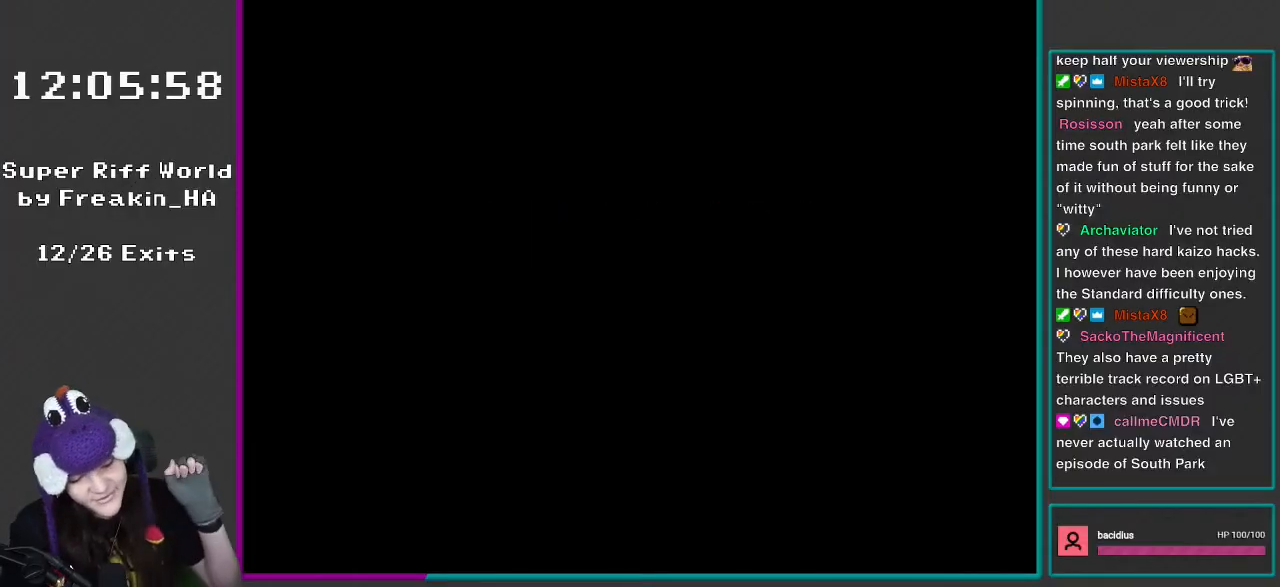
{"buttons": ["R1"], "events": [[433, "R1", "down"]]}
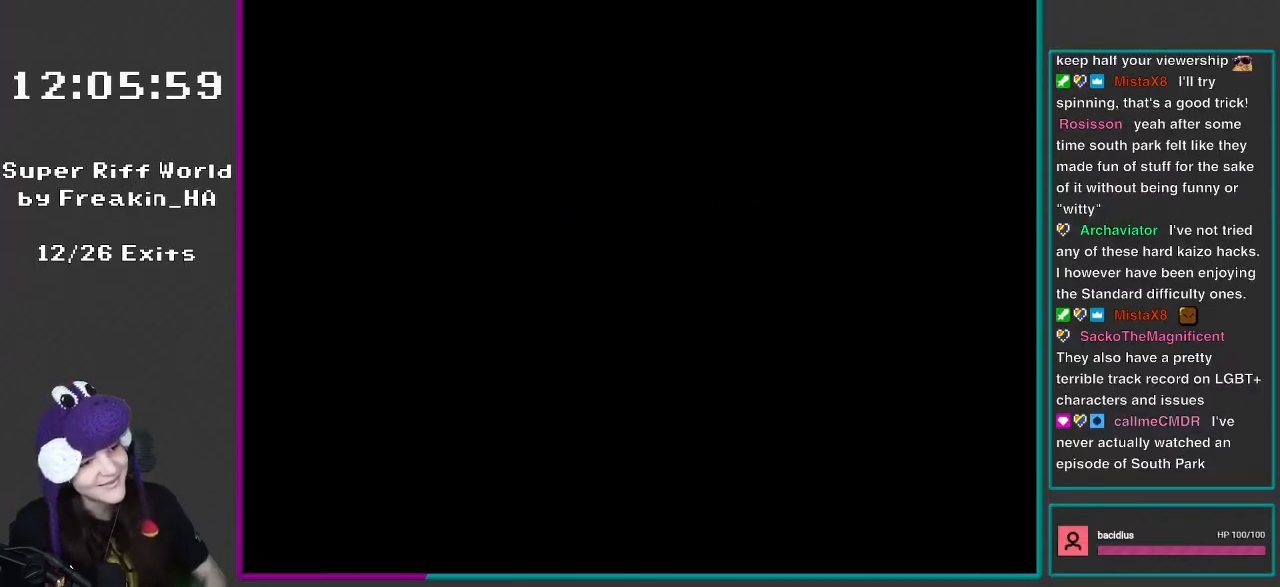
{"buttons": ["A"], "events": [[200, "R1", "up"], [483, "A", "down"]]}
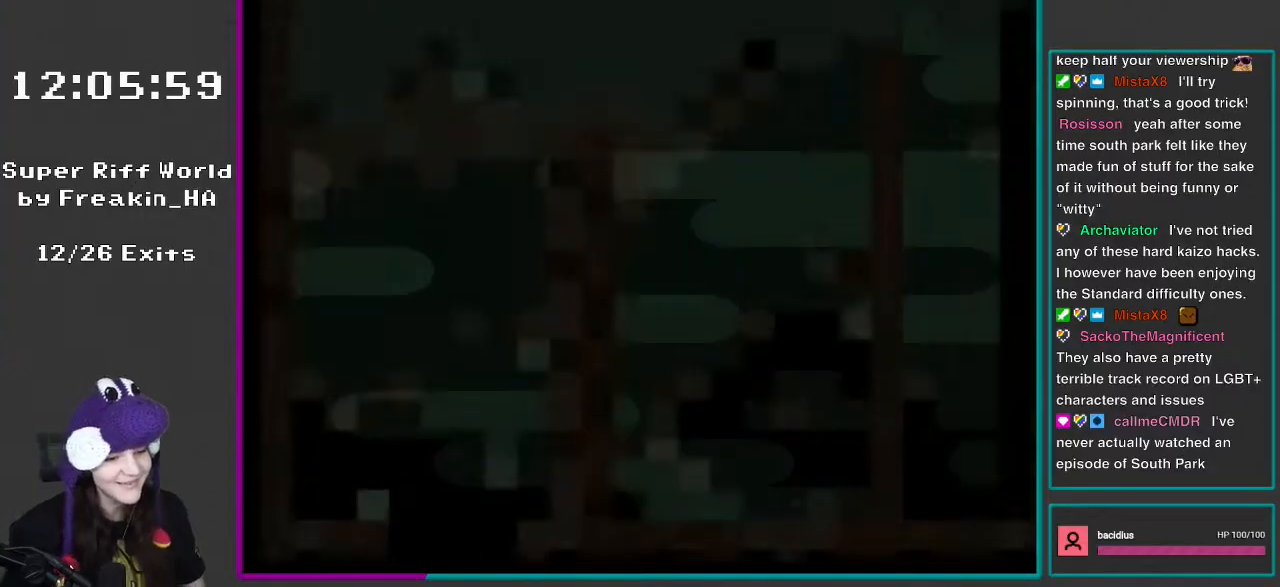
{"buttons": ["Y"], "events": [[67, "A", "up"], [500, "Y", "down"]]}
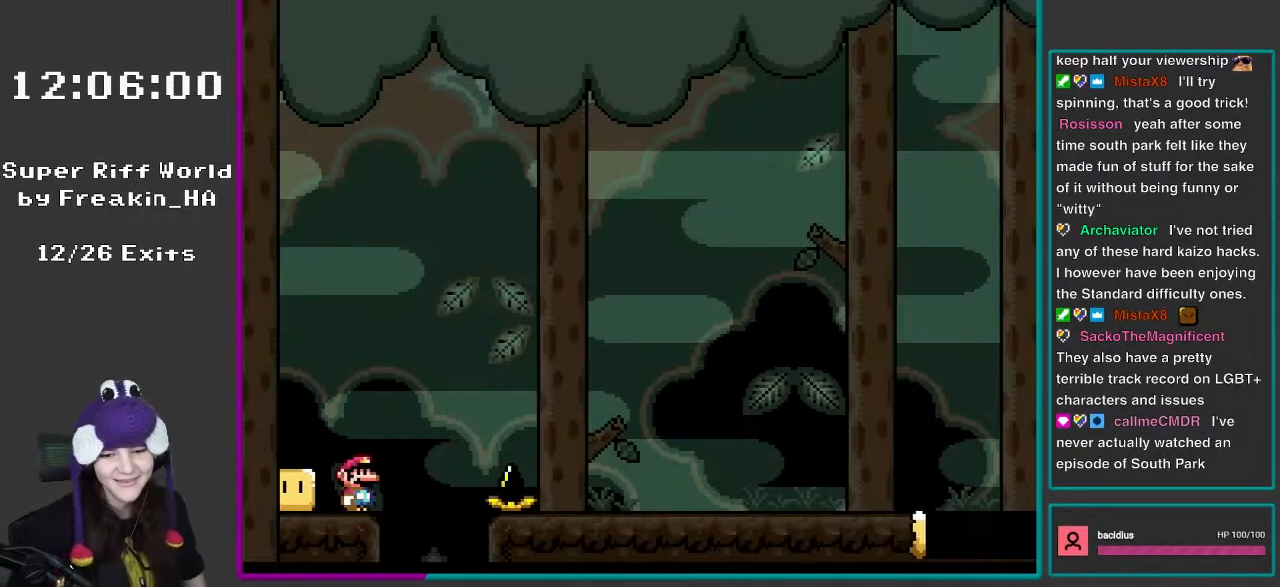
{"buttons": ["A", "X", "DPAD_RIGHT"], "events": [[133, "Y", "up"], [167, "DPAD_RIGHT", "down"], [167, "X", "down"], [250, "A", "down"]]}
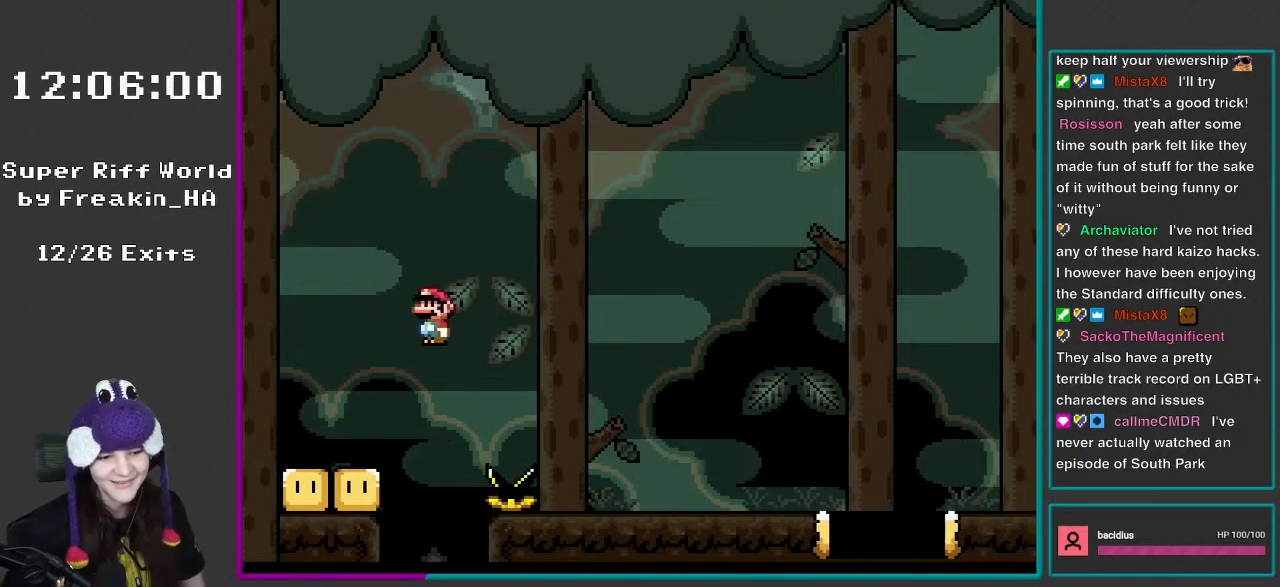
{"buttons": ["DPAD_RIGHT"], "events": [[417, "A", "up"], [450, "X", "up"]]}
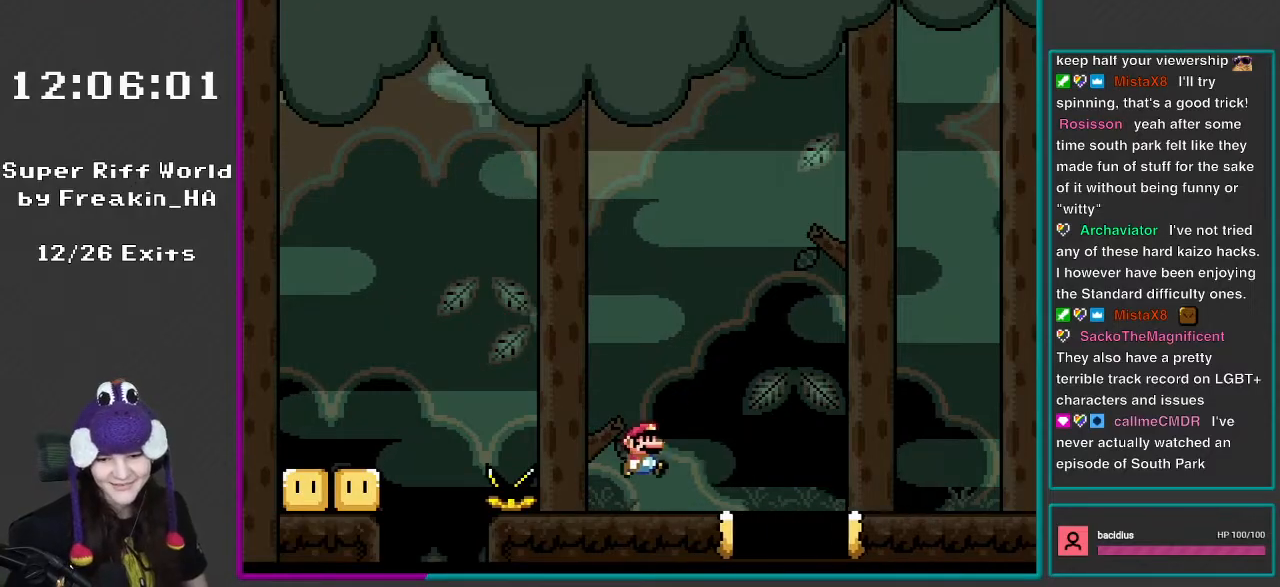
{"buttons": ["DPAD_RIGHT"], "events": [[33, "Y", "down"], [100, "B", "down"], [250, "B", "up"], [500, "Y", "up"]]}